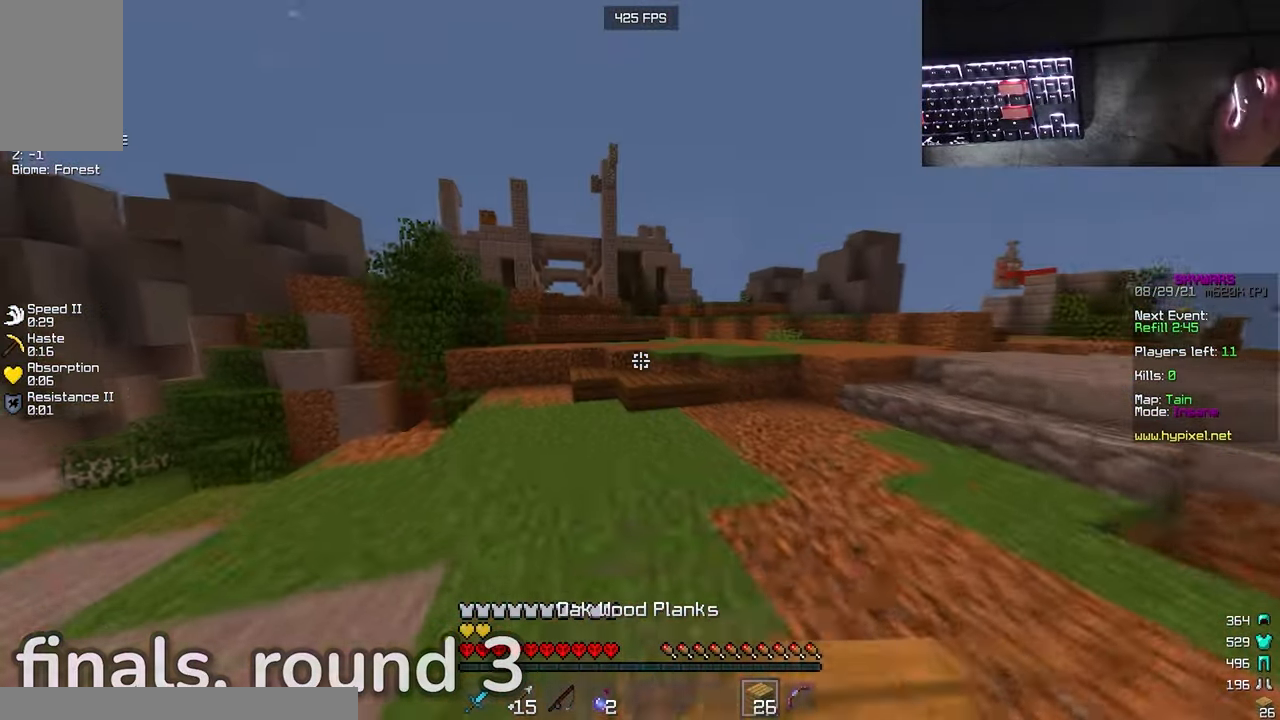
Gameplay with keyboard and mouse; each line is a JSON object with the keys and mouse buttons held at the frame after it. "events" lists presses ("down") and releases ("up") of "a", "d", "s", "w", "mouse_left" and "mouse_right" between this image and that frame as [ms after this image, input, new state], when the widget could be followed in between. "mouse_left", "mouse_right" = the "left", "right" buttons of the "mouse" list. No other keys are recorded. Fast repeated clicks can show as one long hold. Mouse movement is not recorded.
{"keys": ["w"], "mouse": ["left"], "events": [[67, "mouse_left", "up"], [400, "mouse_left", "down"]]}
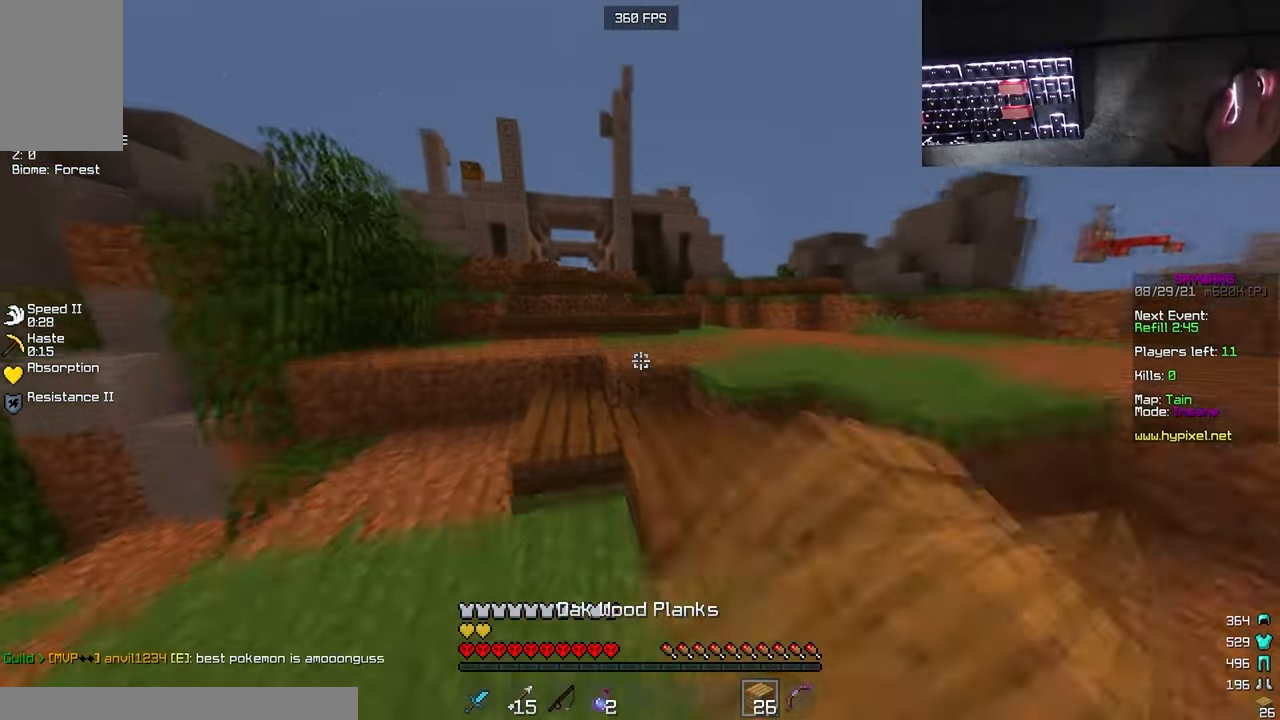
{"keys": ["w"], "mouse": [], "events": [[100, "mouse_left", "up"]]}
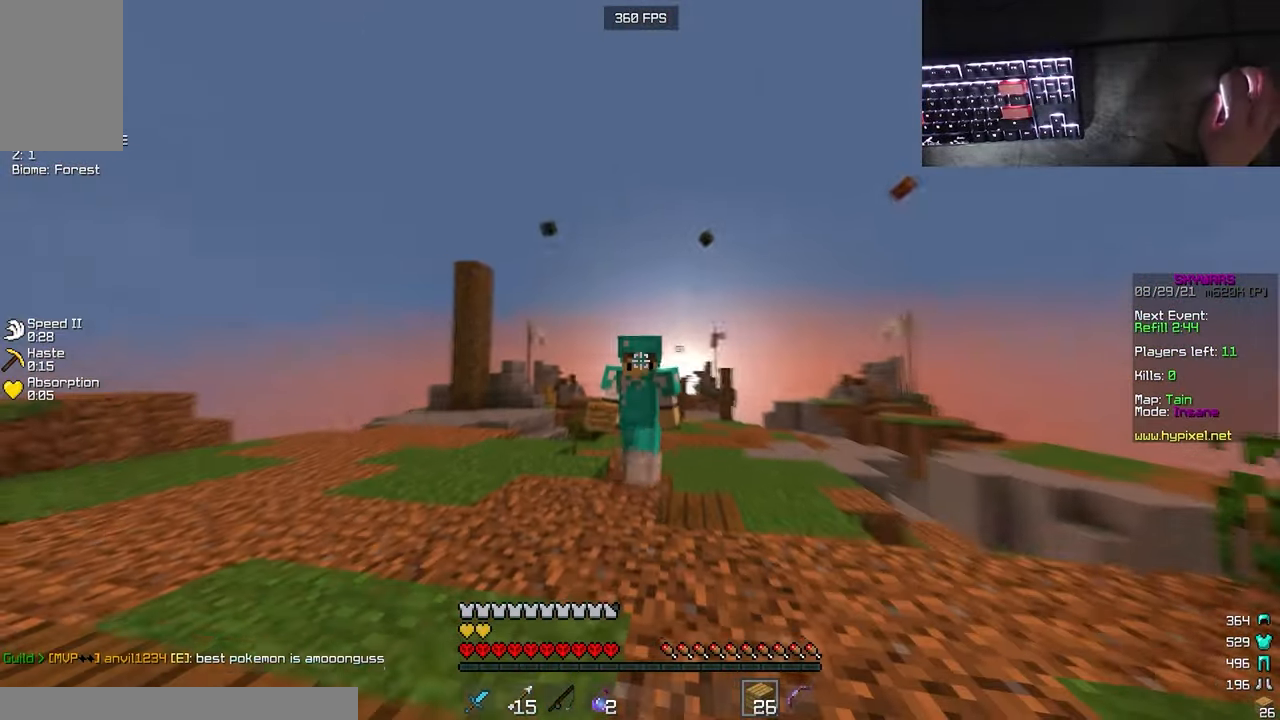
{"keys": ["w"], "mouse": [], "events": [[33, "mouse_left", "down"], [183, "mouse_left", "up"], [250, "mouse_left", "down"], [417, "mouse_left", "up"]]}
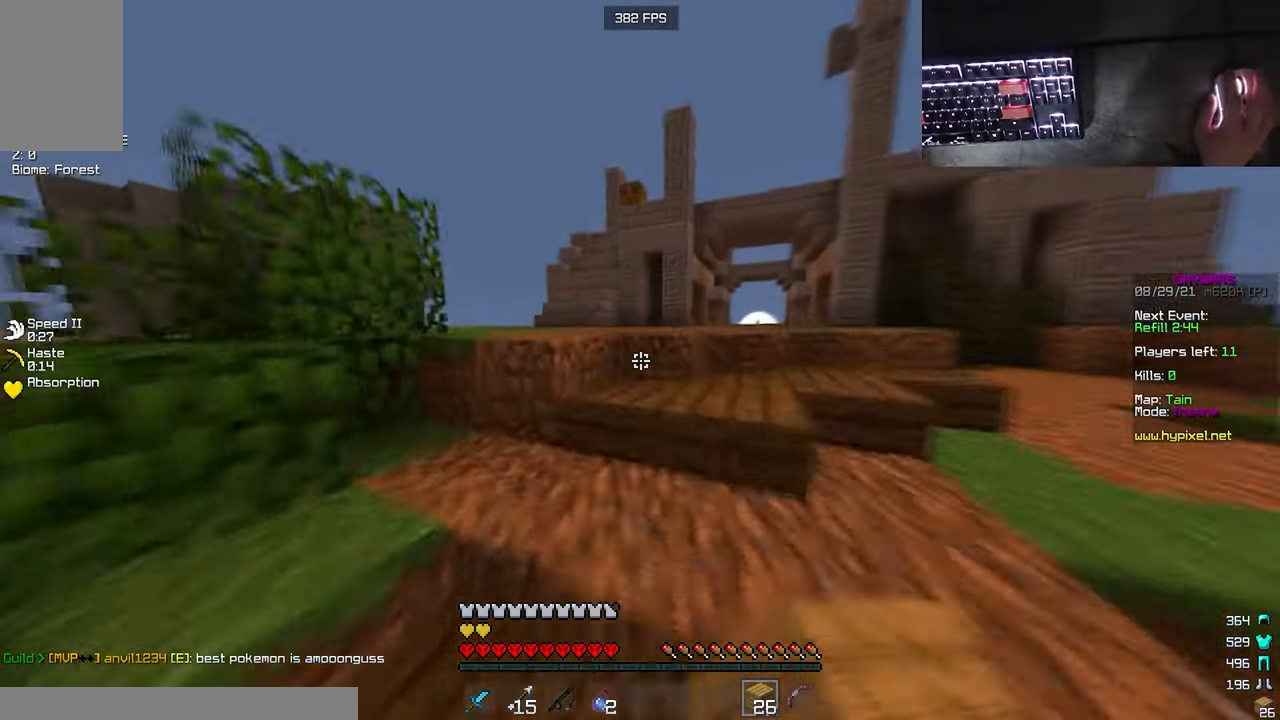
{"keys": ["w"], "mouse": [], "events": [[33, "mouse_left", "down"], [217, "mouse_left", "up"]]}
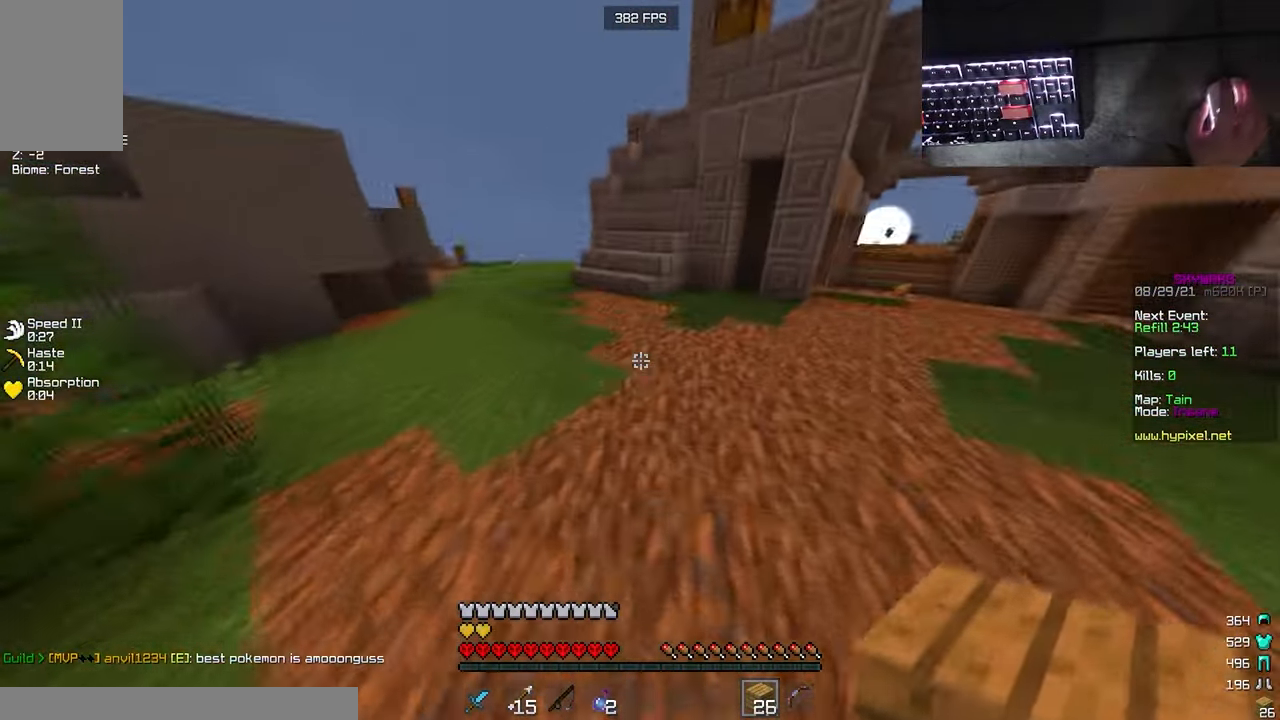
{"keys": ["a", "w"], "mouse": [], "events": [[17, "mouse_right", "down"], [67, "mouse_left", "down"], [184, "mouse_right", "up"], [234, "mouse_left", "up"], [284, "a", "down"]]}
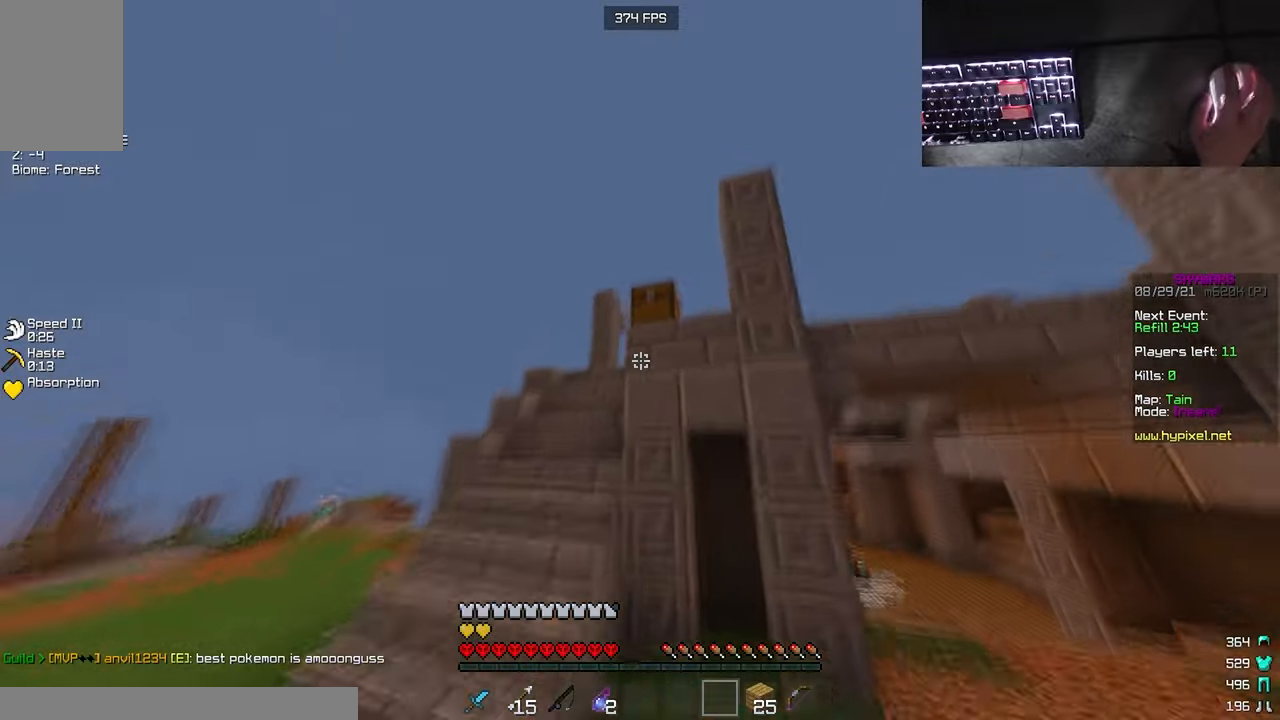
{"keys": [], "mouse": [], "events": [[167, "a", "up"], [200, "mouse_right", "down"], [417, "mouse_right", "up"], [467, "w", "up"]]}
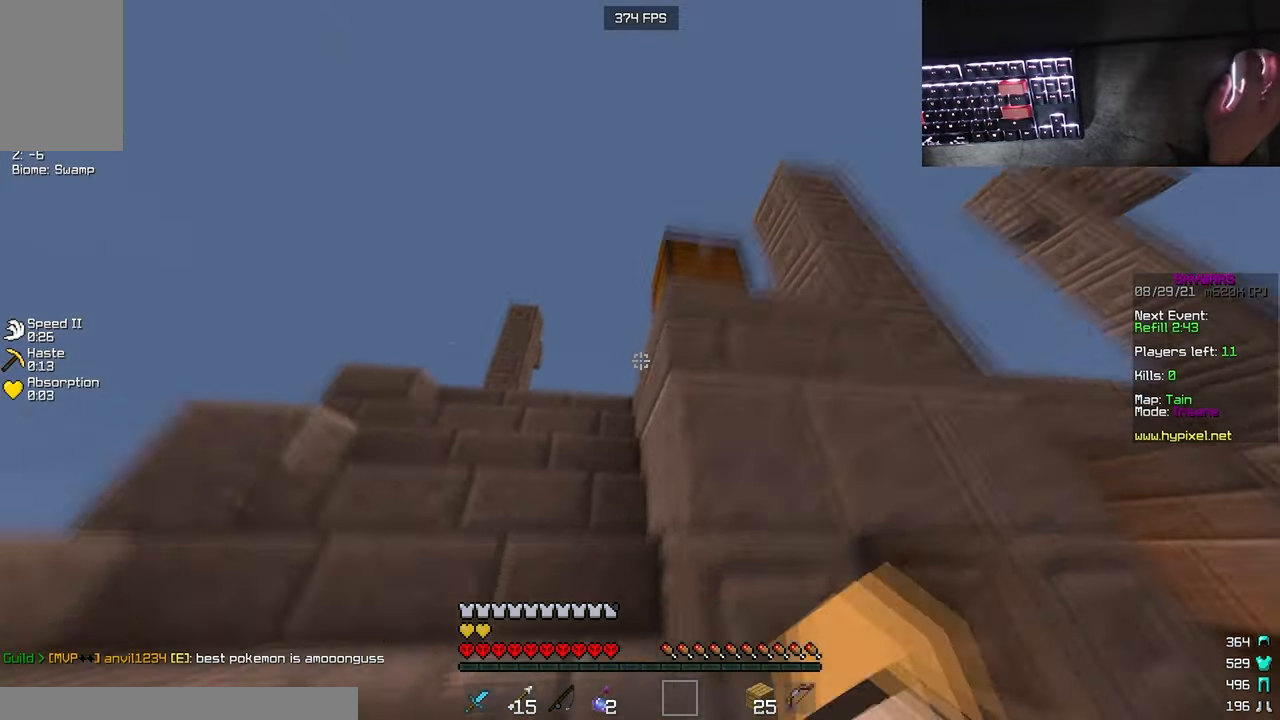
{"keys": [], "mouse": [], "events": []}
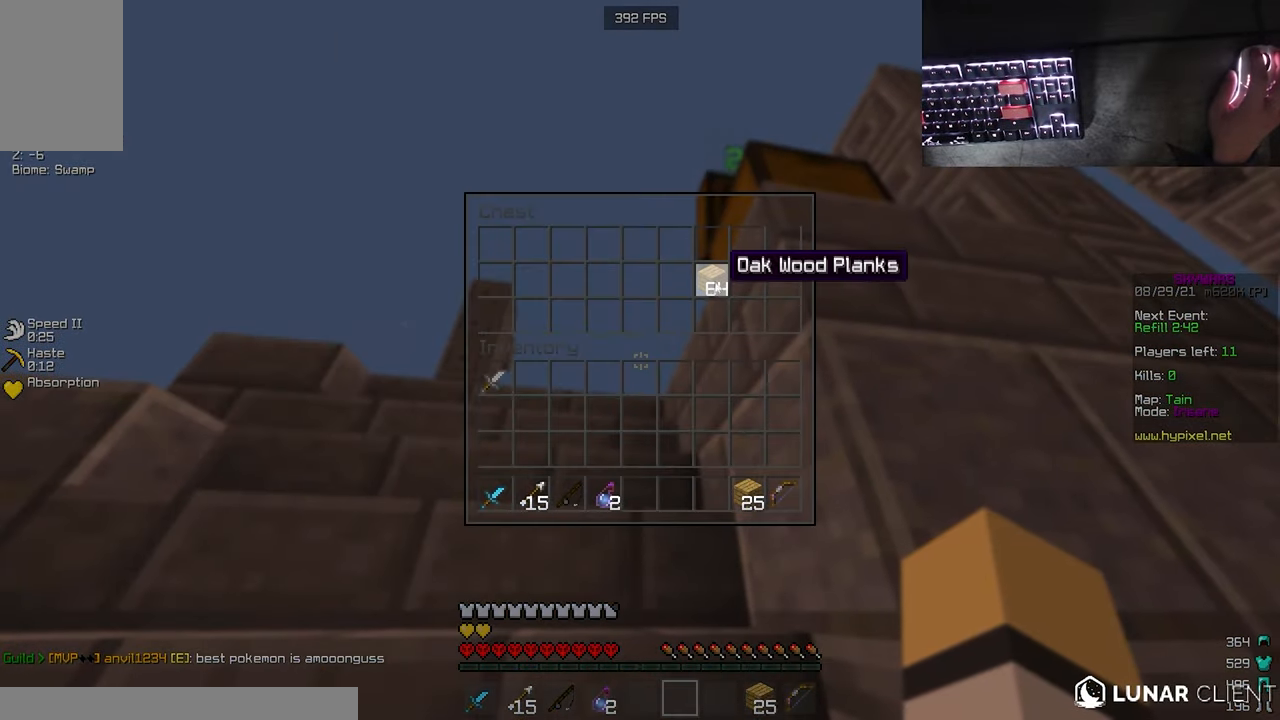
{"keys": ["w"], "mouse": [], "events": [[50, "mouse_left", "down"], [100, "w", "down"], [167, "mouse_left", "up"]]}
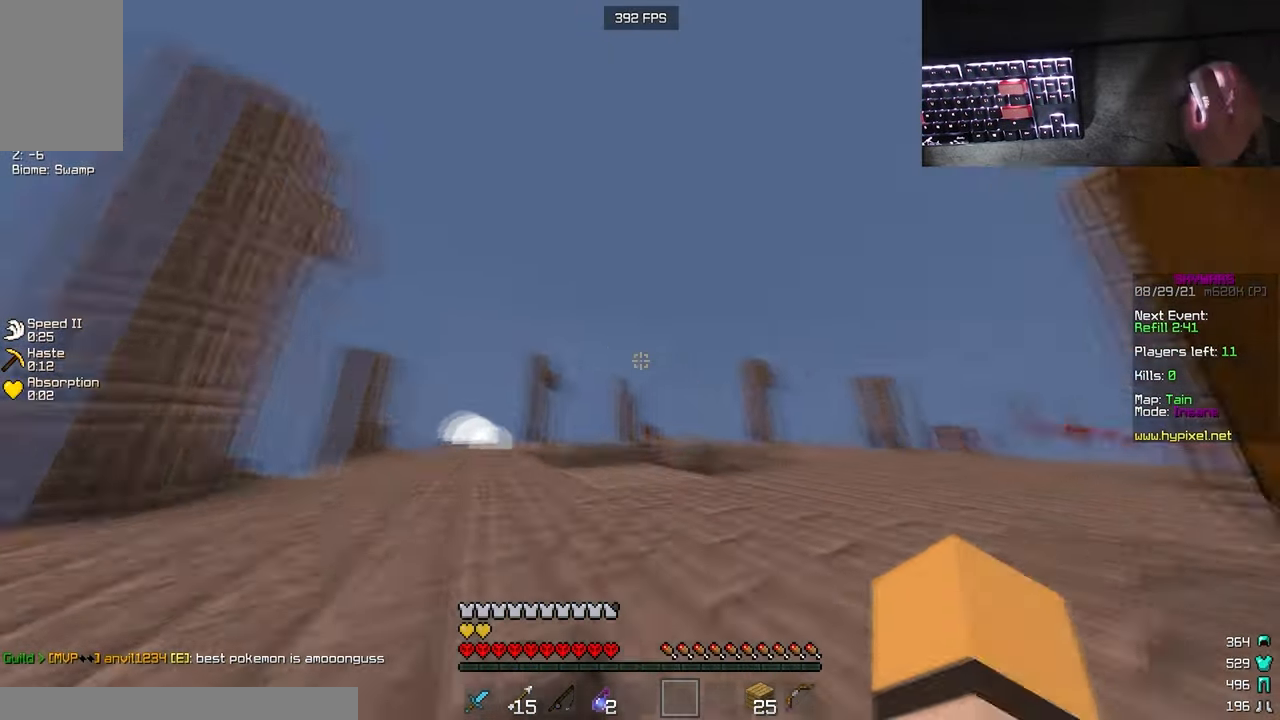
{"keys": ["d", "w"], "mouse": ["left"], "events": [[117, "mouse_left", "down"], [184, "d", "down"], [350, "mouse_left", "up"], [417, "mouse_left", "down"]]}
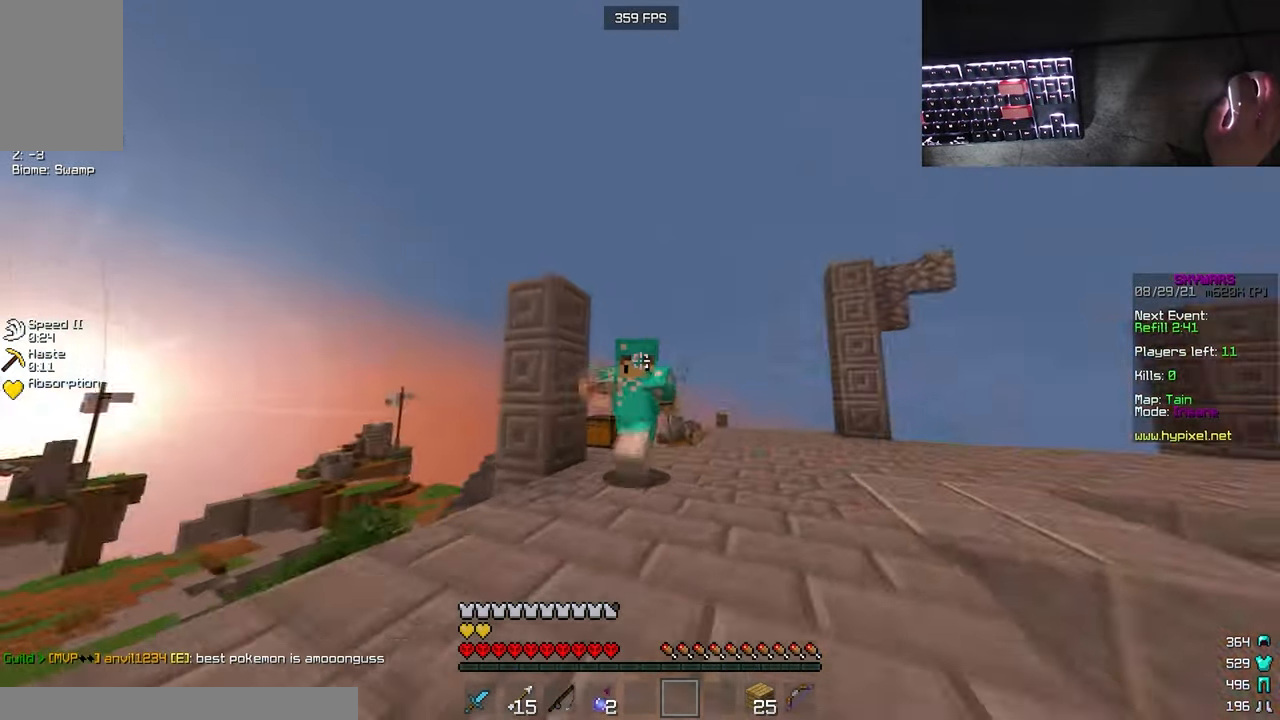
{"keys": ["w"], "mouse": ["left"], "events": [[17, "d", "up"], [84, "mouse_left", "up"], [117, "mouse_left", "down"], [250, "mouse_left", "up"], [300, "mouse_left", "down"]]}
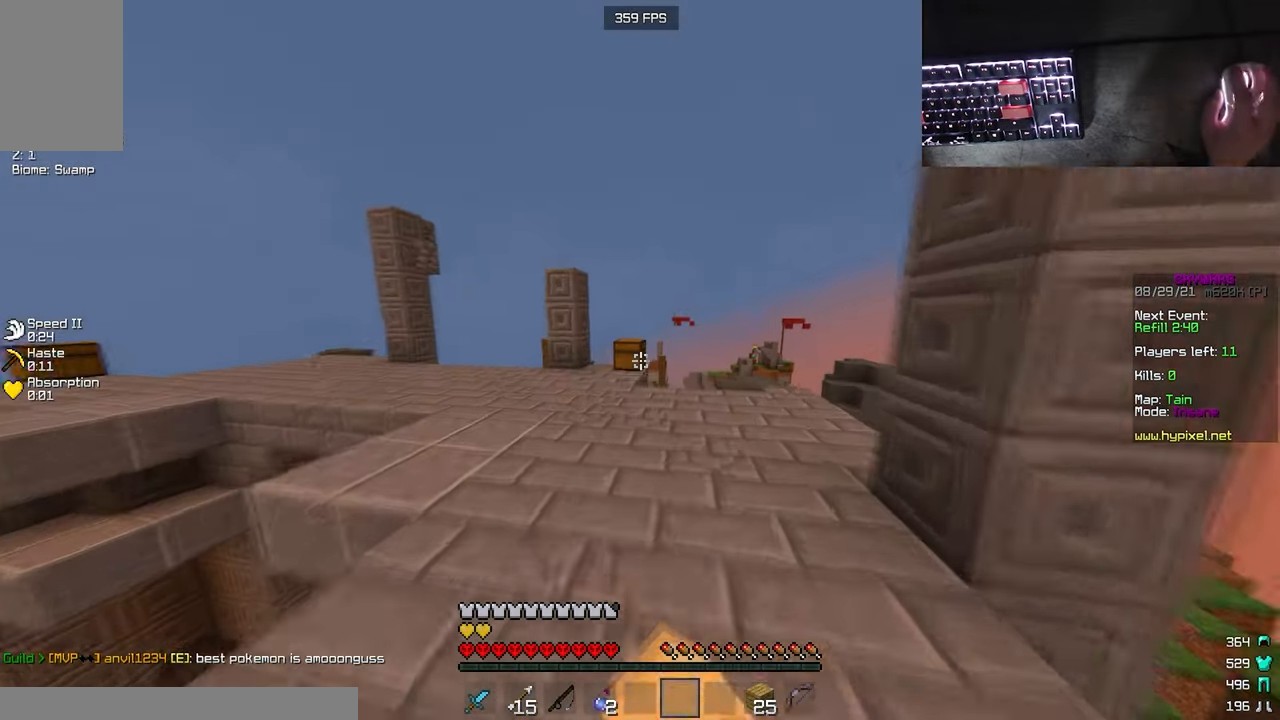
{"keys": ["a", "w"], "mouse": [], "events": [[200, "mouse_left", "up"], [450, "a", "down"]]}
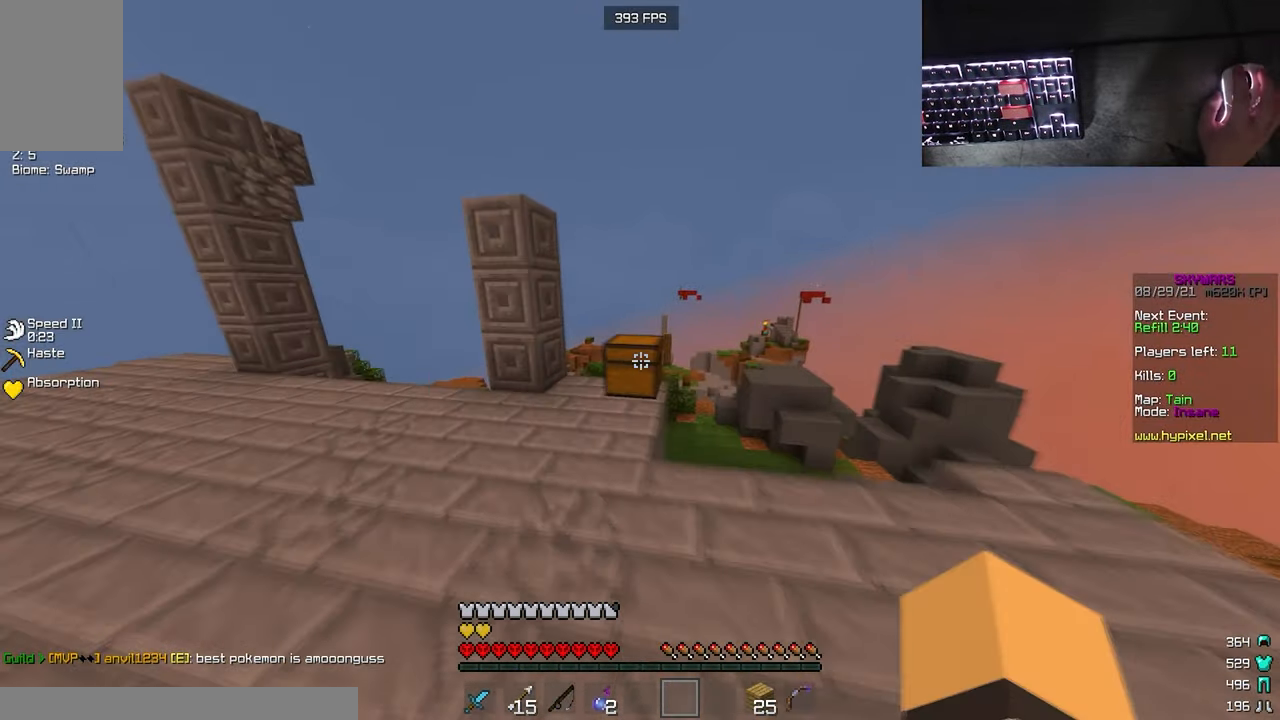
{"keys": [], "mouse": [], "events": [[67, "mouse_right", "down"], [217, "a", "up"], [217, "w", "up"], [234, "mouse_right", "up"]]}
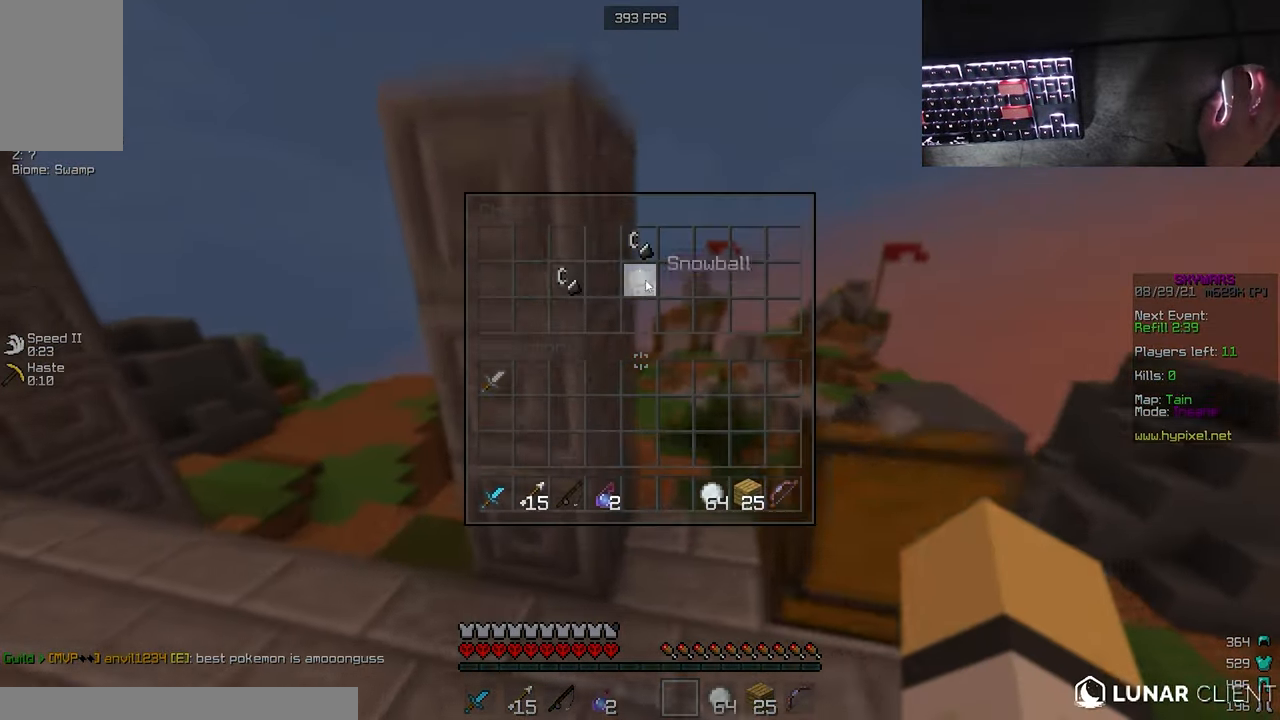
{"keys": ["a", "w"], "mouse": ["left"], "events": [[134, "w", "down"], [167, "a", "down"], [184, "mouse_left", "down"], [334, "mouse_left", "up"], [500, "mouse_left", "down"]]}
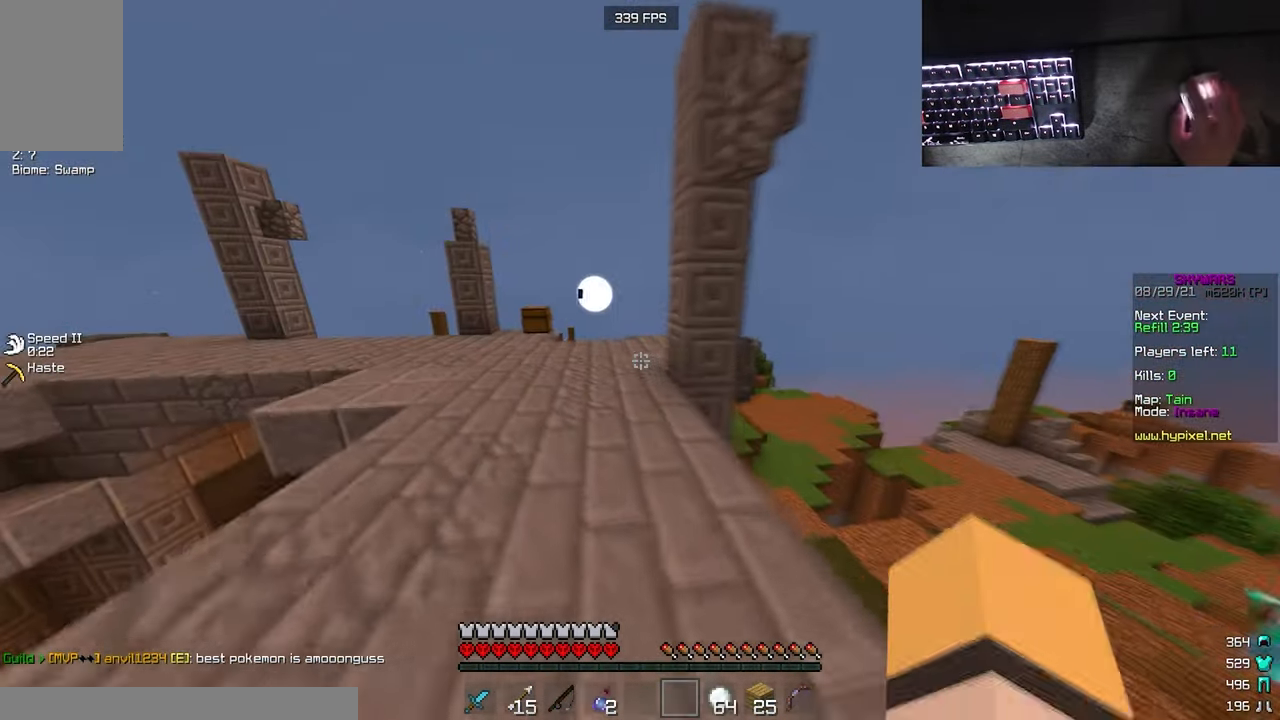
{"keys": ["w"], "mouse": [], "events": [[67, "a", "up"], [167, "mouse_left", "up"]]}
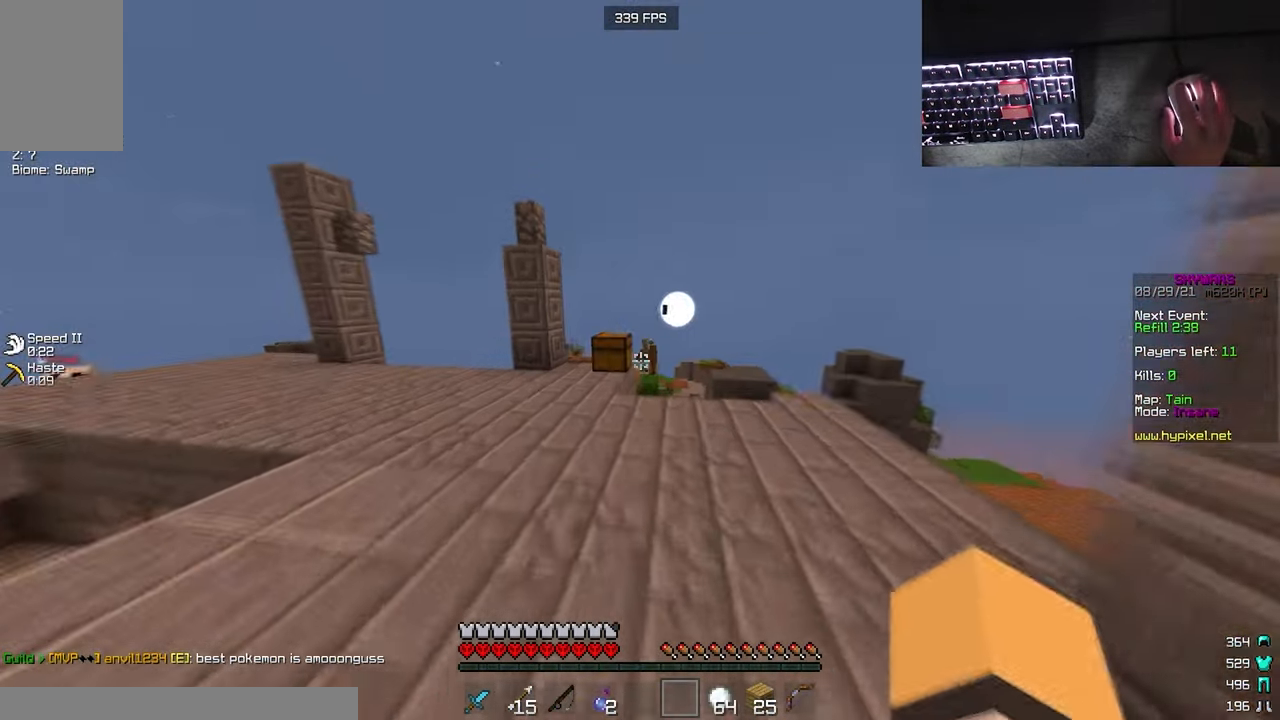
{"keys": [], "mouse": [], "events": [[300, "mouse_right", "down"], [316, "d", "down"], [416, "d", "up"], [416, "w", "up"], [433, "mouse_right", "up"]]}
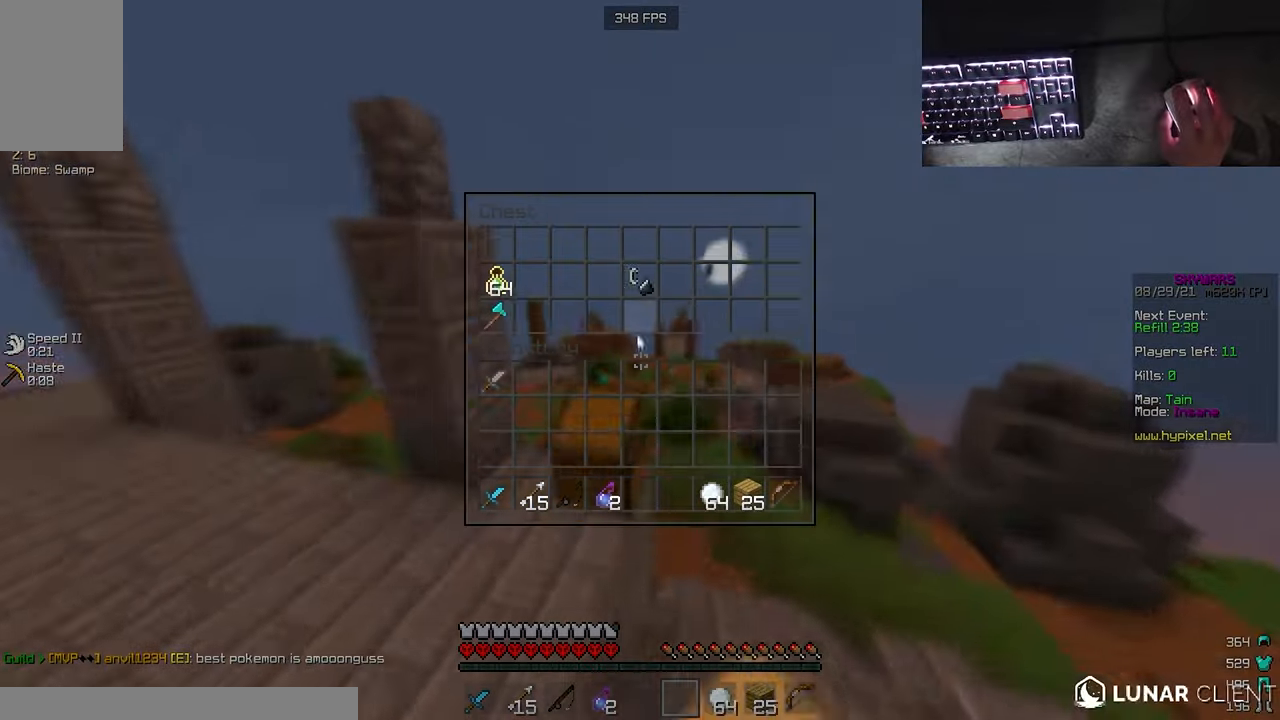
{"keys": ["w"], "mouse": ["left"], "events": [[366, "w", "down"], [416, "mouse_left", "down"]]}
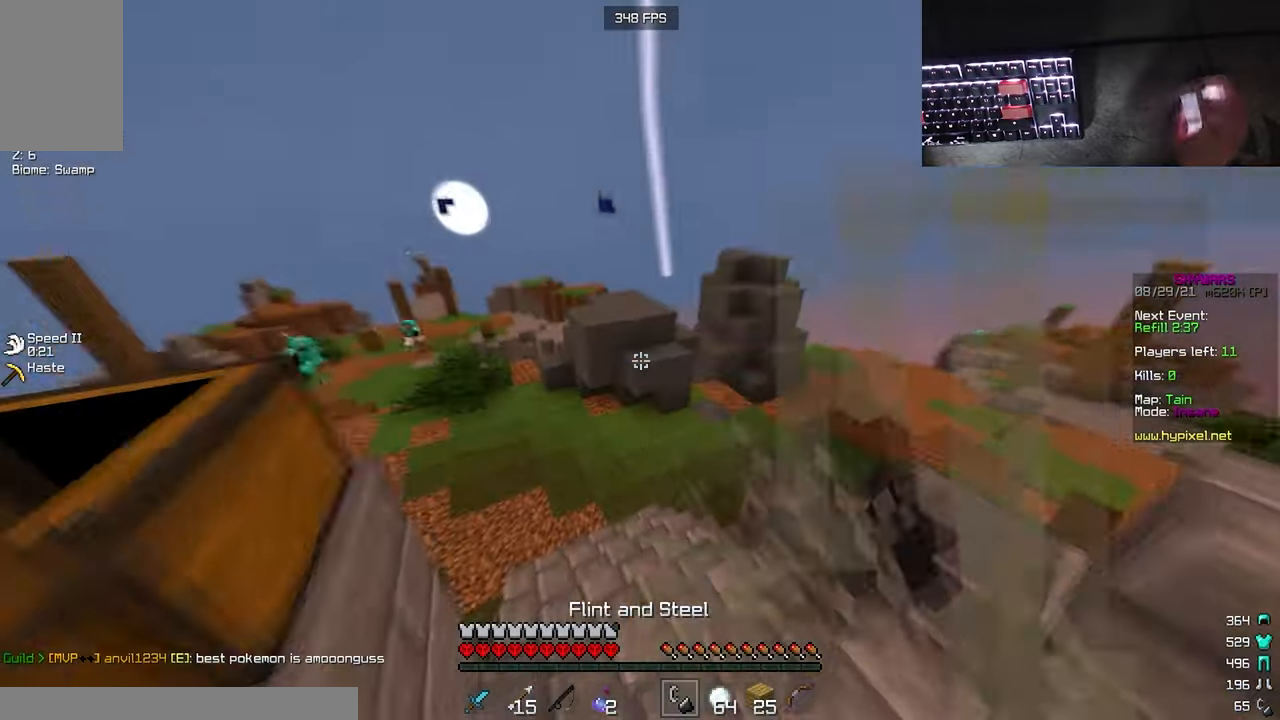
{"keys": ["w"], "mouse": ["left"], "events": [[66, "mouse_left", "up"], [433, "mouse_left", "down"]]}
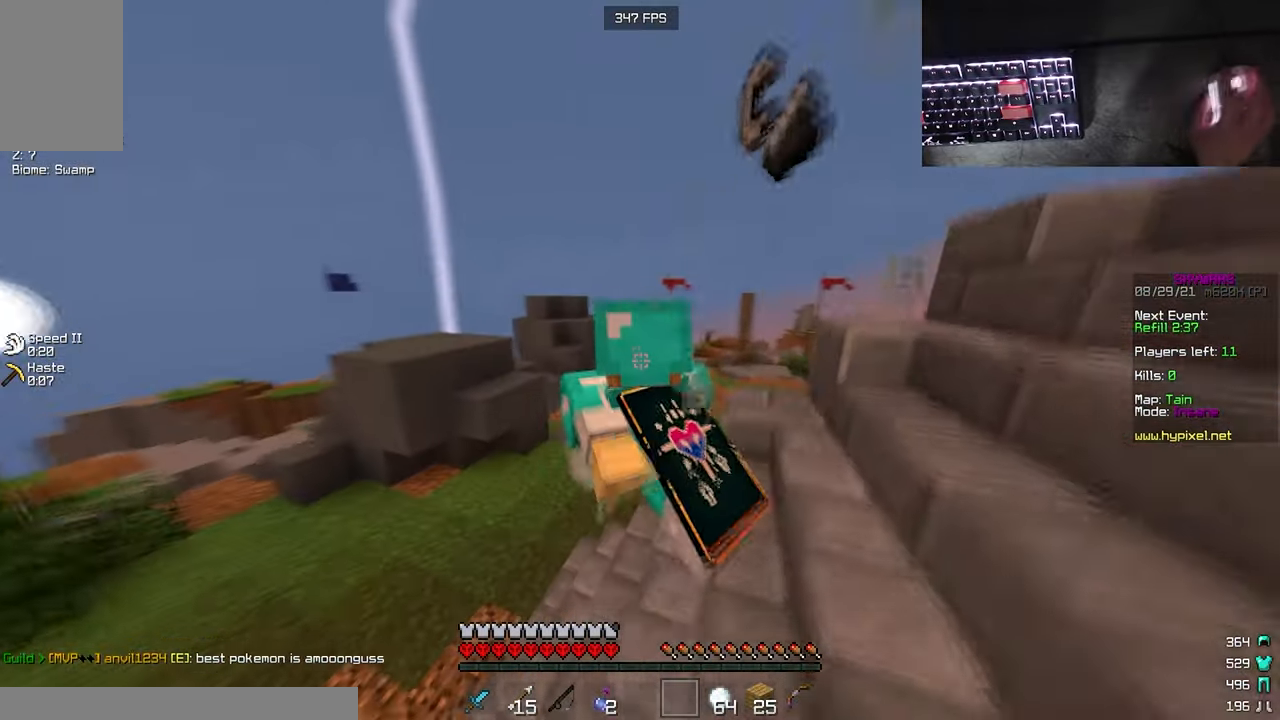
{"keys": ["w"], "mouse": [], "events": [[116, "mouse_left", "up"]]}
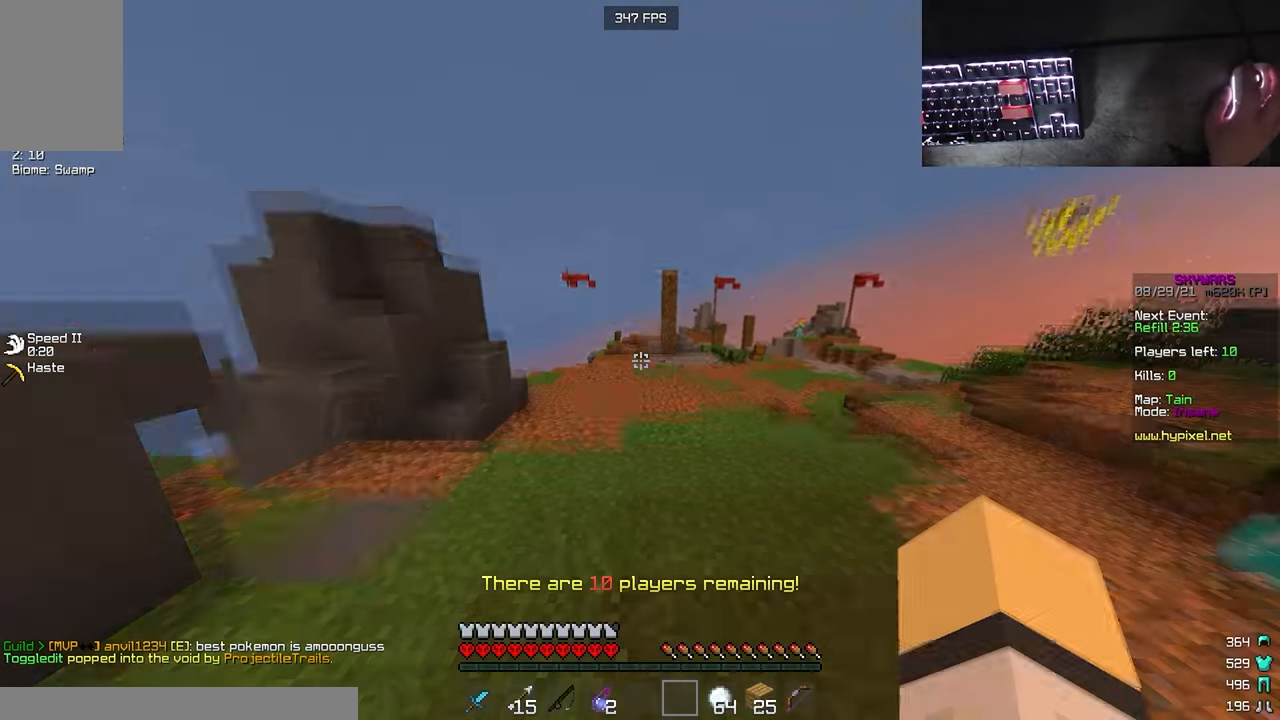
{"keys": ["w"], "mouse": ["right"], "events": [[466, "mouse_right", "down"]]}
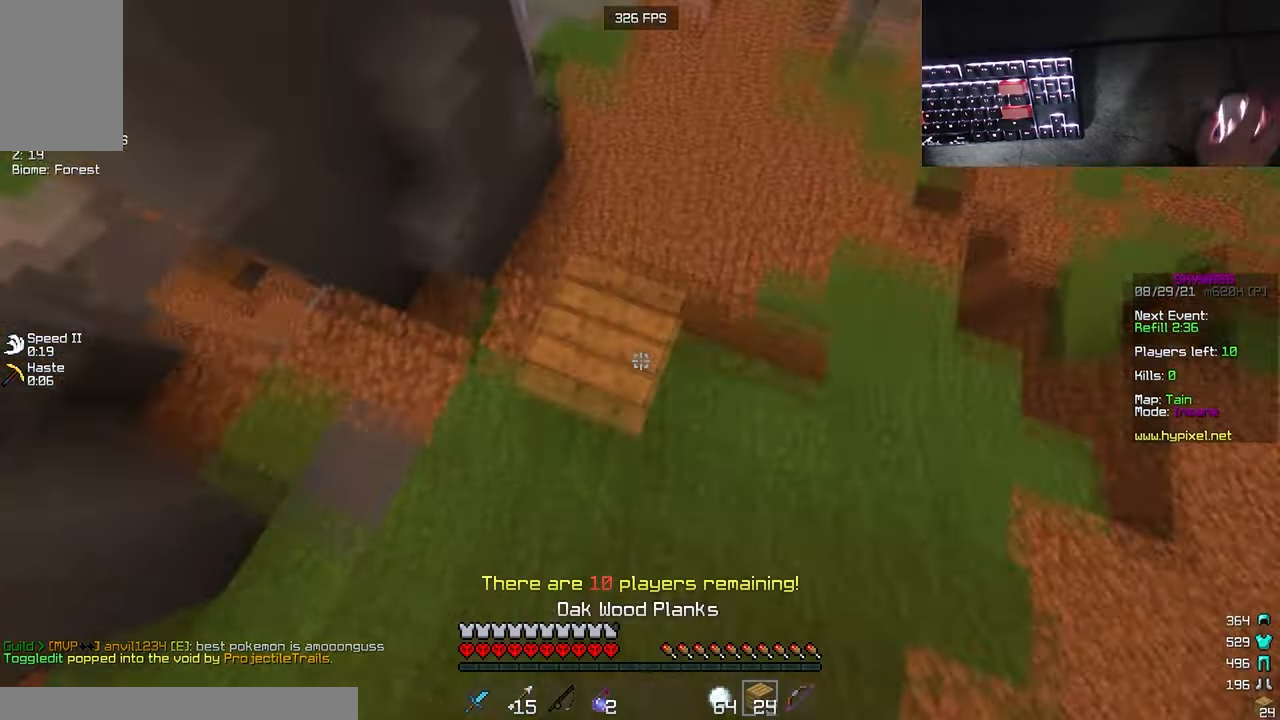
{"keys": ["a"], "mouse": [], "events": [[133, "mouse_right", "up"], [450, "a", "down"], [500, "w", "up"]]}
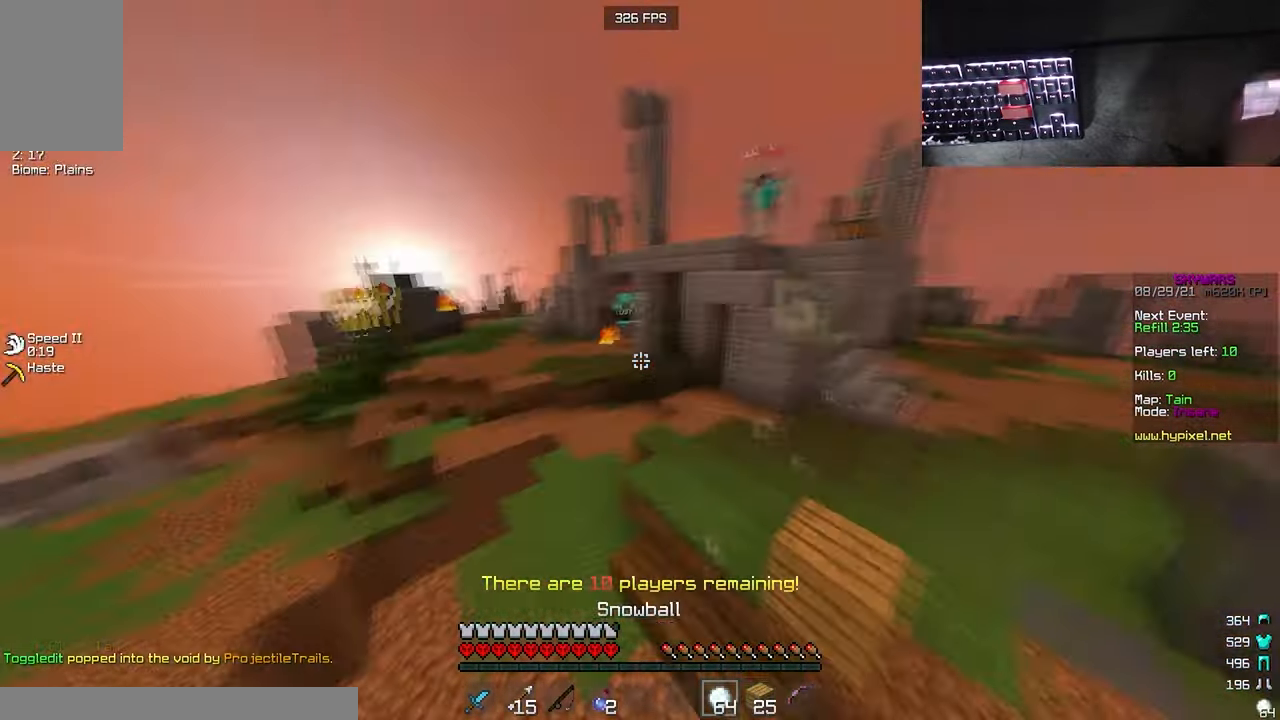
{"keys": ["a", "w"], "mouse": [], "events": [[33, "mouse_right", "down"], [66, "s", "down"], [200, "mouse_right", "up"], [250, "mouse_right", "down"], [333, "s", "up"], [433, "w", "down"], [450, "mouse_right", "up"]]}
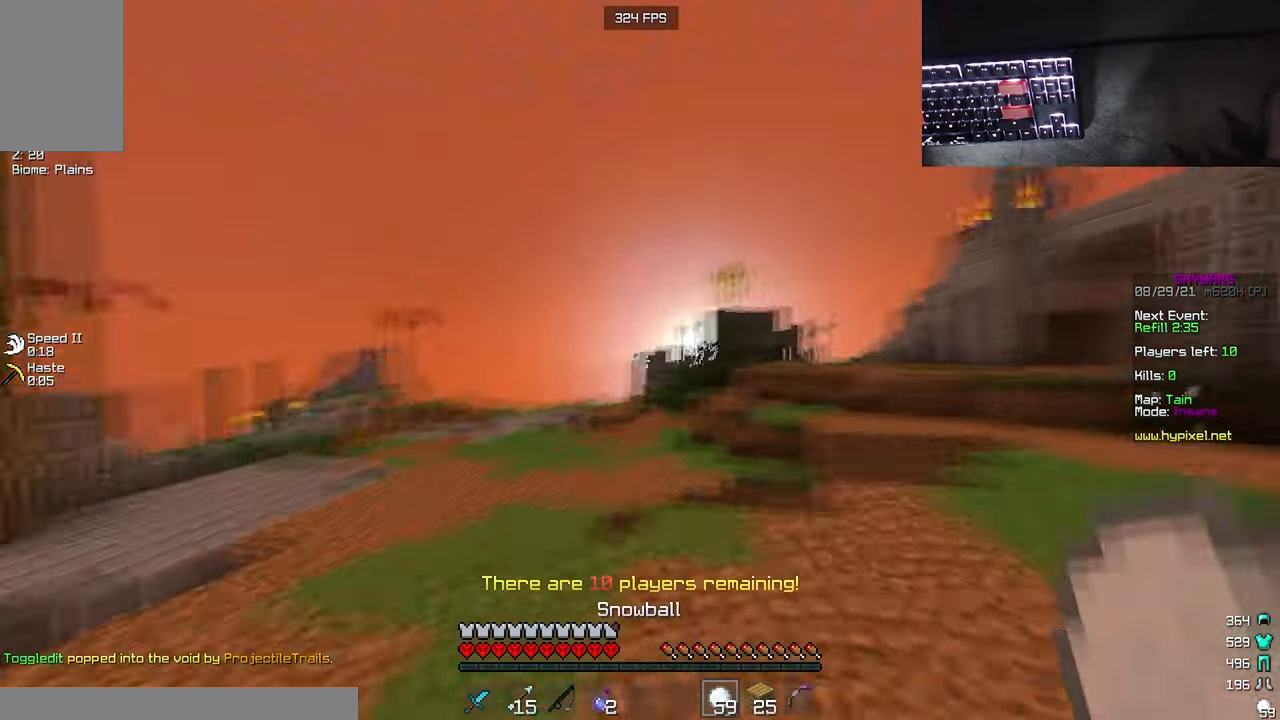
{"keys": ["w"], "mouse": [], "events": [[150, "a", "up"], [300, "a", "down"], [466, "a", "up"]]}
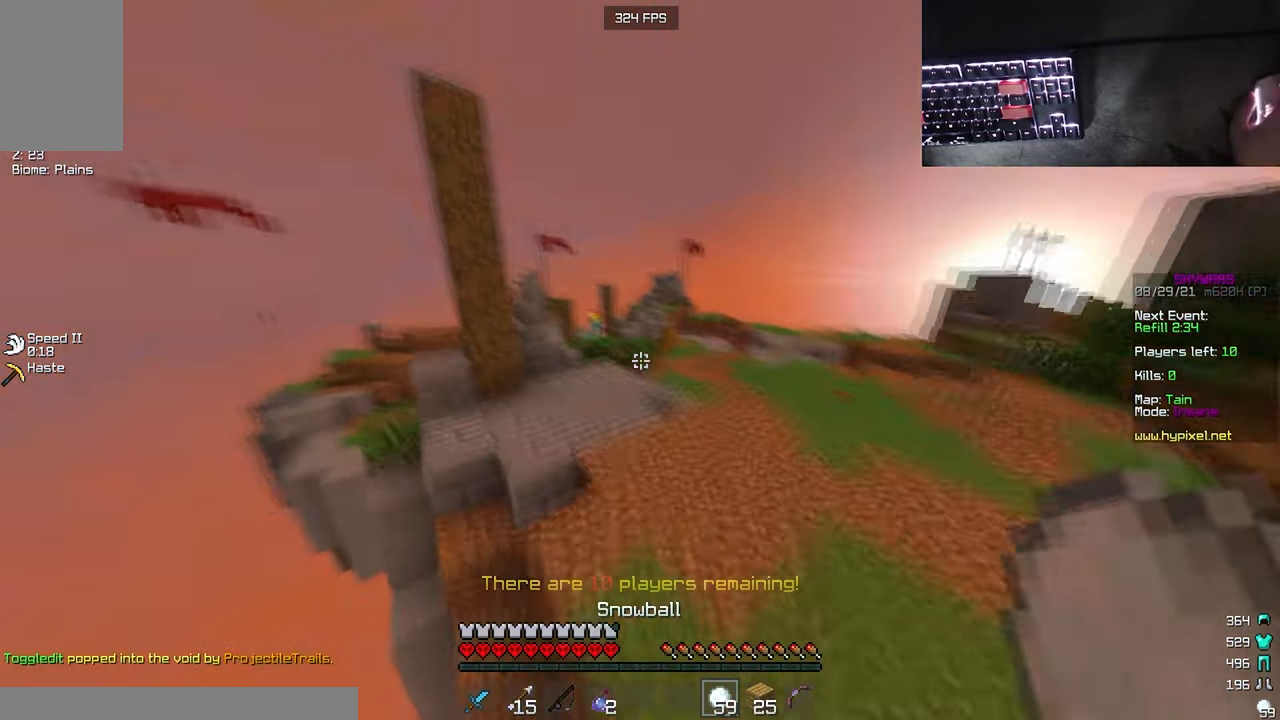
{"keys": ["a", "w"], "mouse": [], "events": [[350, "a", "down"]]}
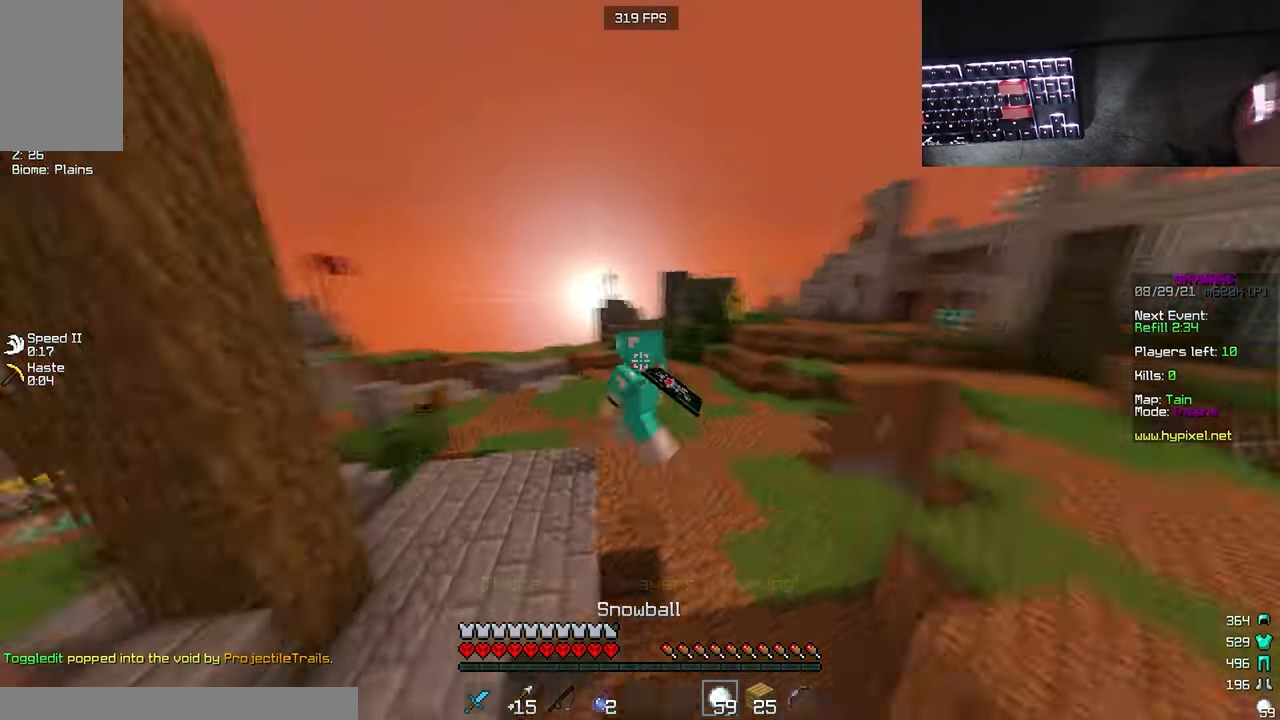
{"keys": ["w"], "mouse": [], "events": [[16, "a", "up"]]}
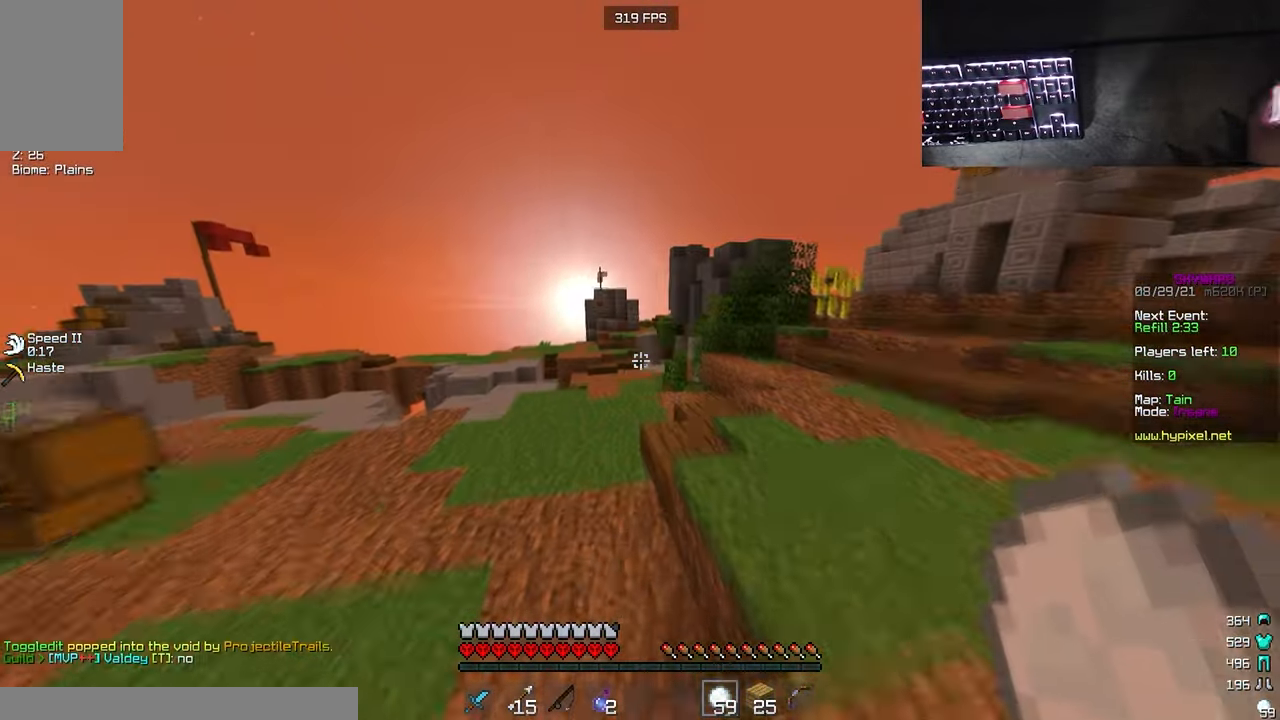
{"keys": ["a", "w"], "mouse": [], "events": [[216, "a", "down"]]}
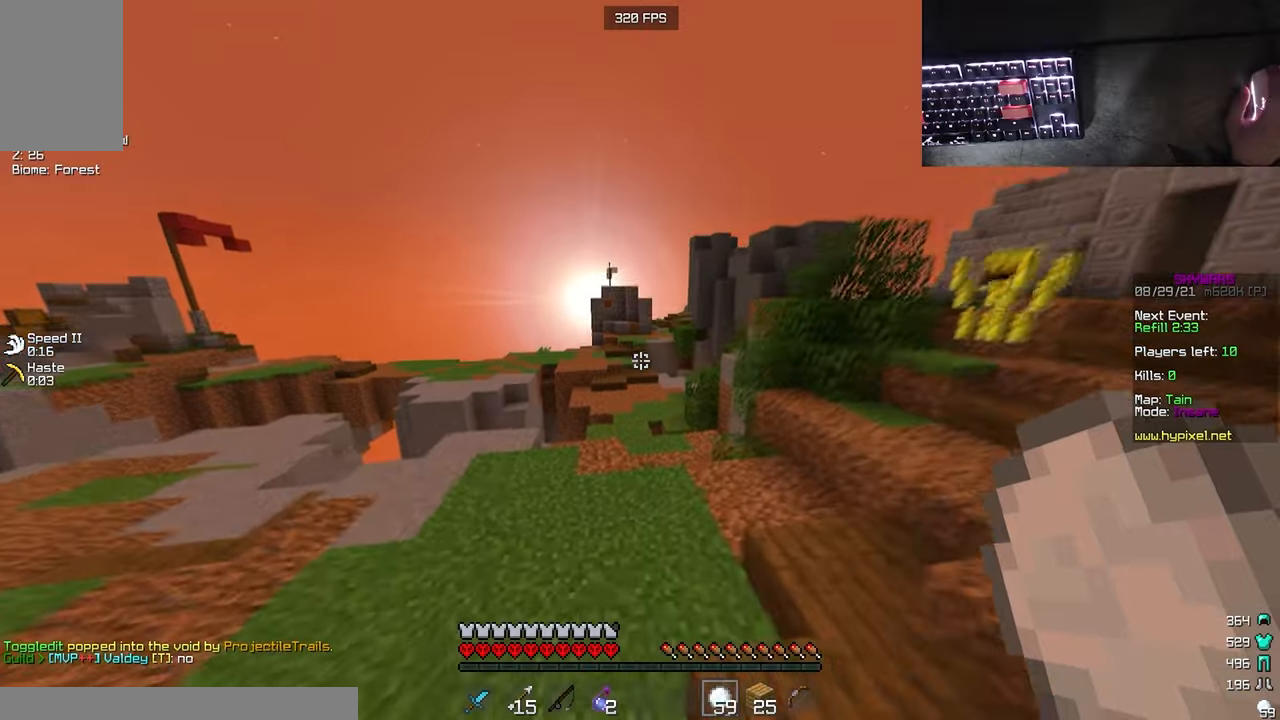
{"keys": ["w"], "mouse": [], "events": [[50, "a", "up"]]}
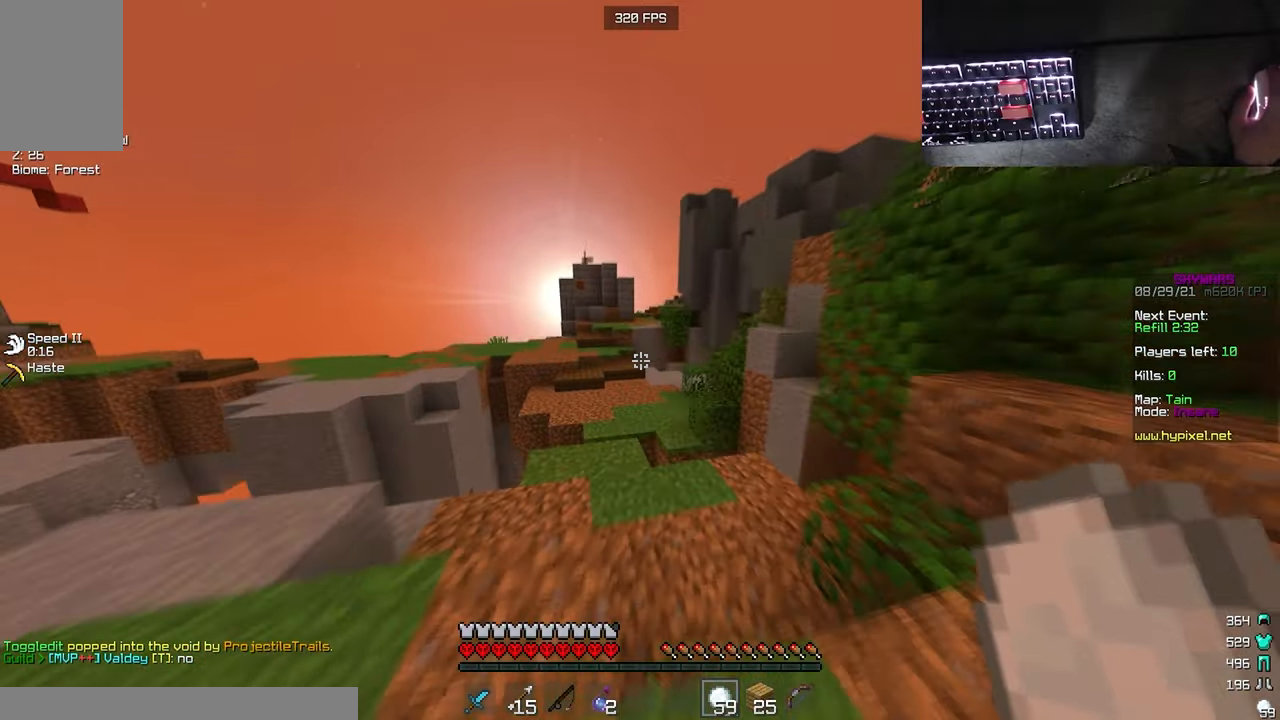
{"keys": ["w"], "mouse": ["right"], "events": [[17, "mouse_right", "down"], [33, "mouse_left", "down"], [150, "mouse_right", "up"], [200, "mouse_left", "up"], [500, "mouse_right", "down"]]}
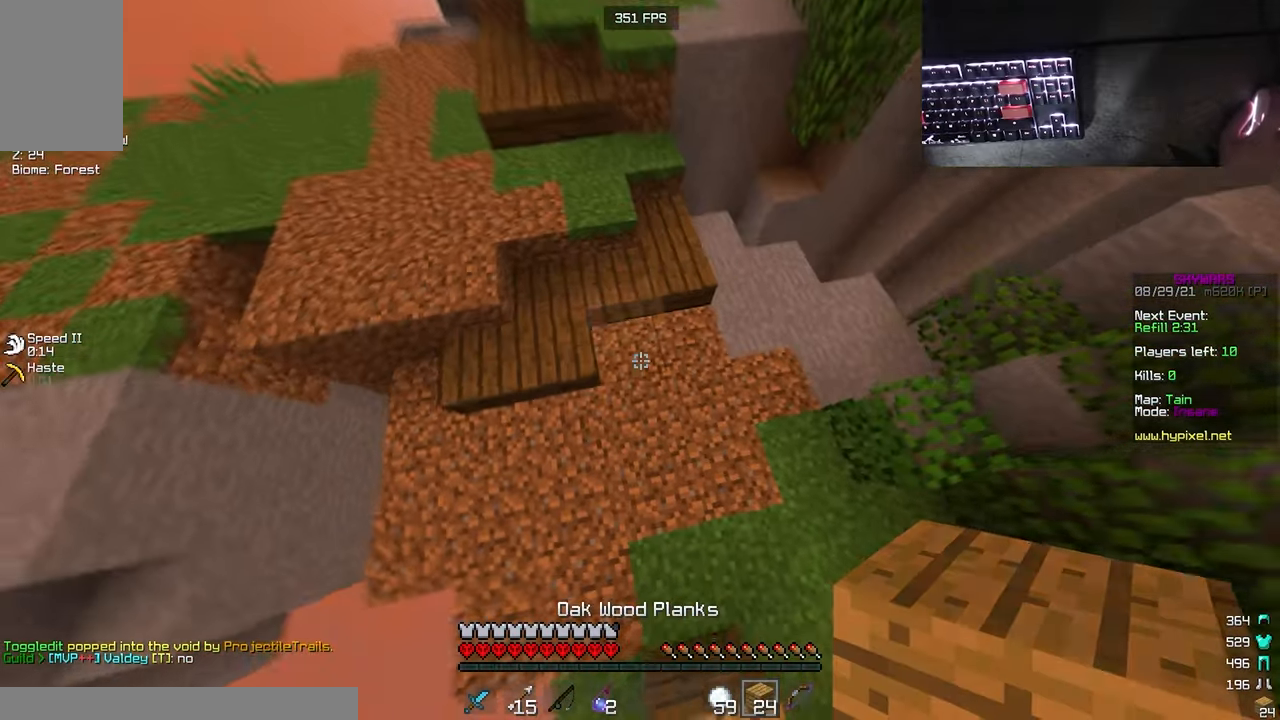
{"keys": ["w"], "mouse": ["right"], "events": [[267, "mouse_right", "up"], [467, "mouse_right", "down"]]}
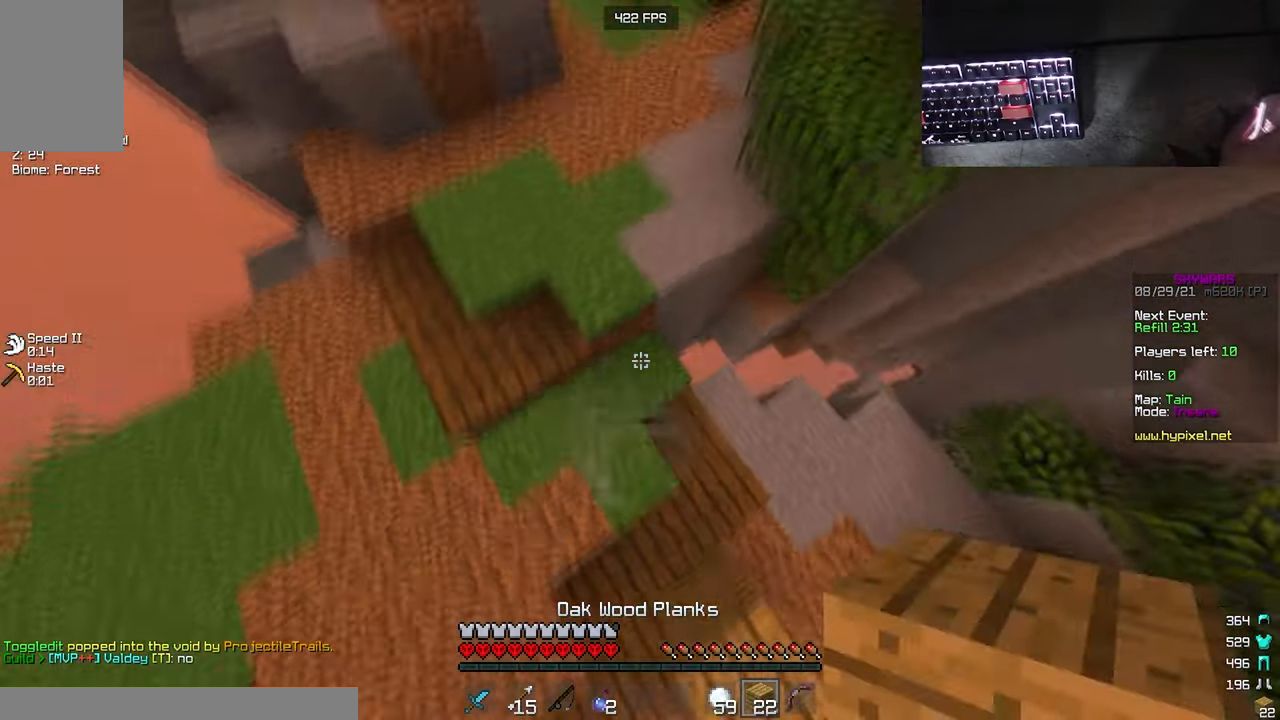
{"keys": ["w"], "mouse": [], "events": [[50, "mouse_left", "down"], [100, "mouse_left", "up"], [117, "mouse_right", "up"]]}
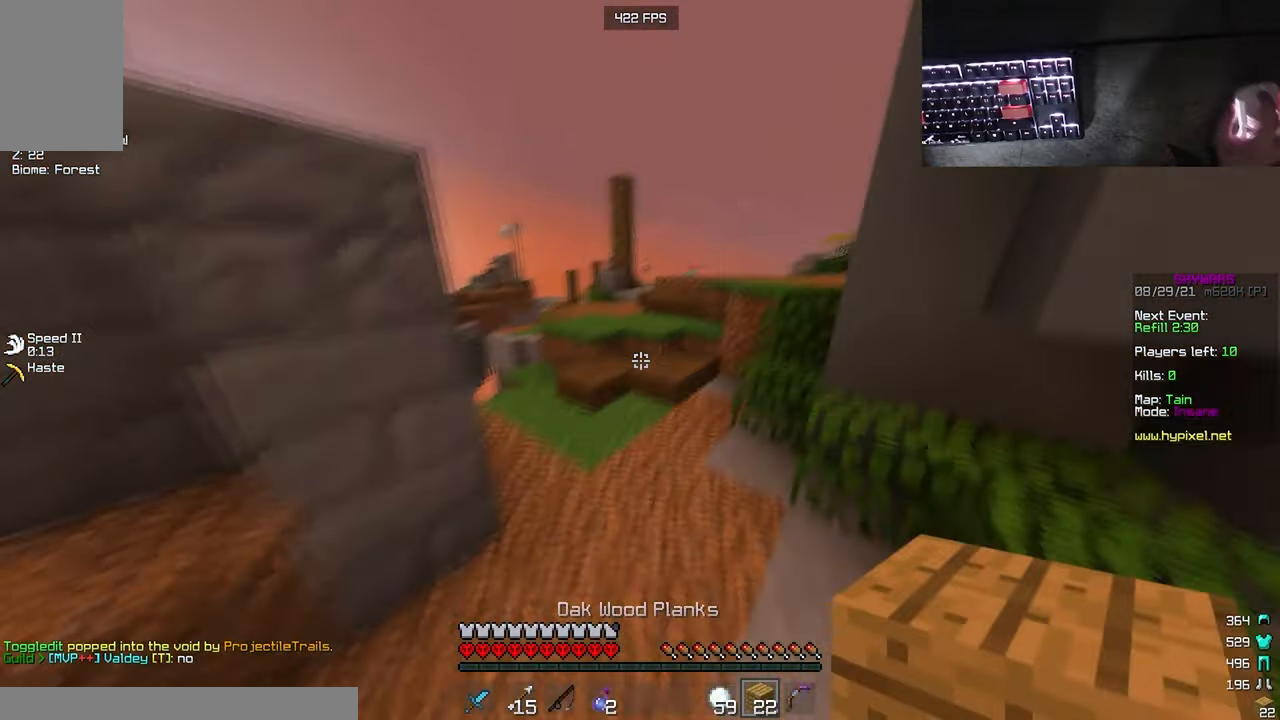
{"keys": ["w"], "mouse": [], "events": []}